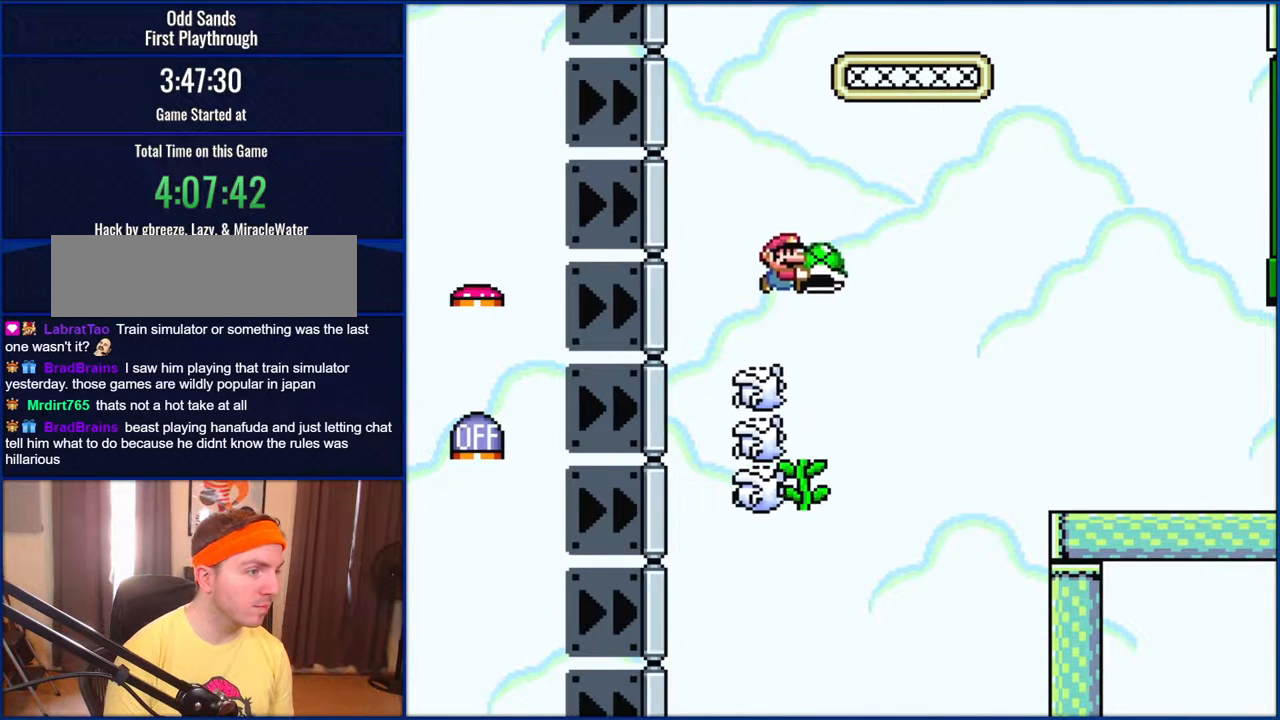
Gameplay with a controller (Nintendo layout); each line is a JSON object with the inputs held at the frame after it. "events" lists button and stick changes between this image and that frame as [ms after this image, input, new state], when the widget could be followed in between. Not read: L1 L3 R1 R3.
{"buttons": ["B", "DPAD_UP", "DPAD_LEFT"], "events": [[150, "DPAD_RIGHT", "down"], [333, "DPAD_RIGHT", "up"], [333, "DPAD_UP", "down"], [350, "DPAD_LEFT", "down"], [467, "Y", "up"]]}
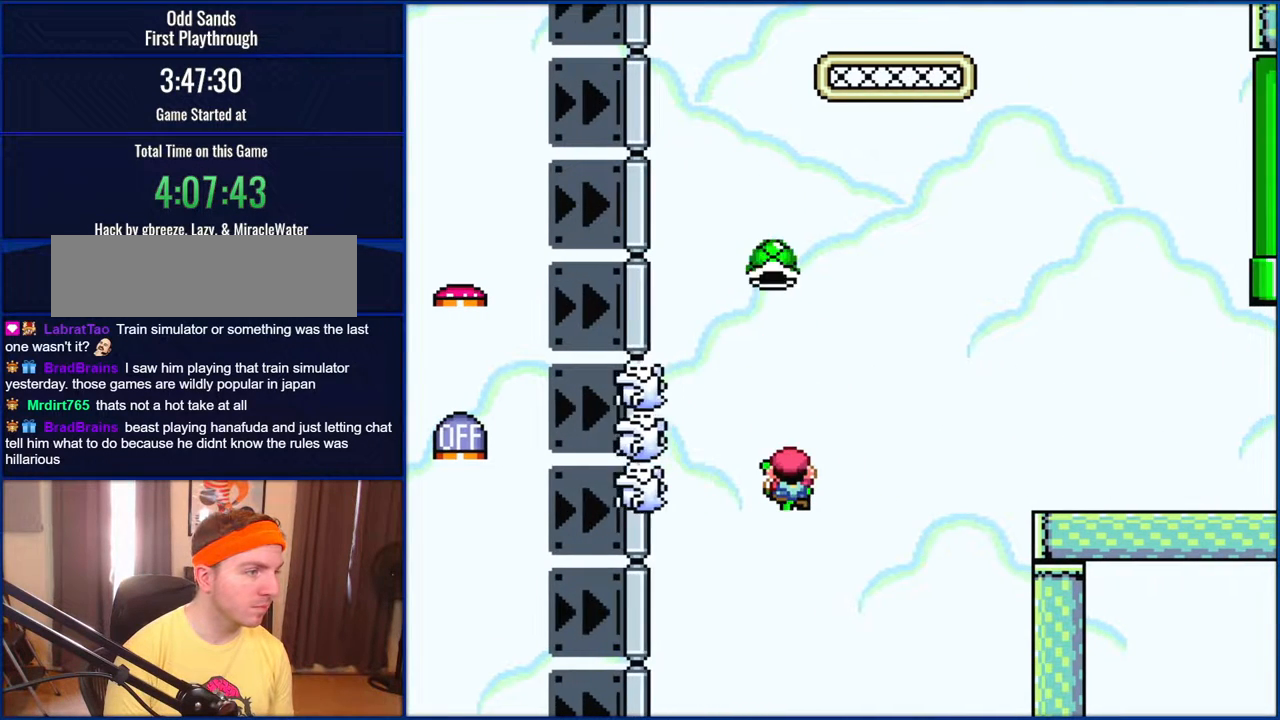
{"buttons": ["Y", "DPAD_UP"], "events": [[33, "DPAD_LEFT", "up"], [100, "Y", "down"], [117, "B", "up"]]}
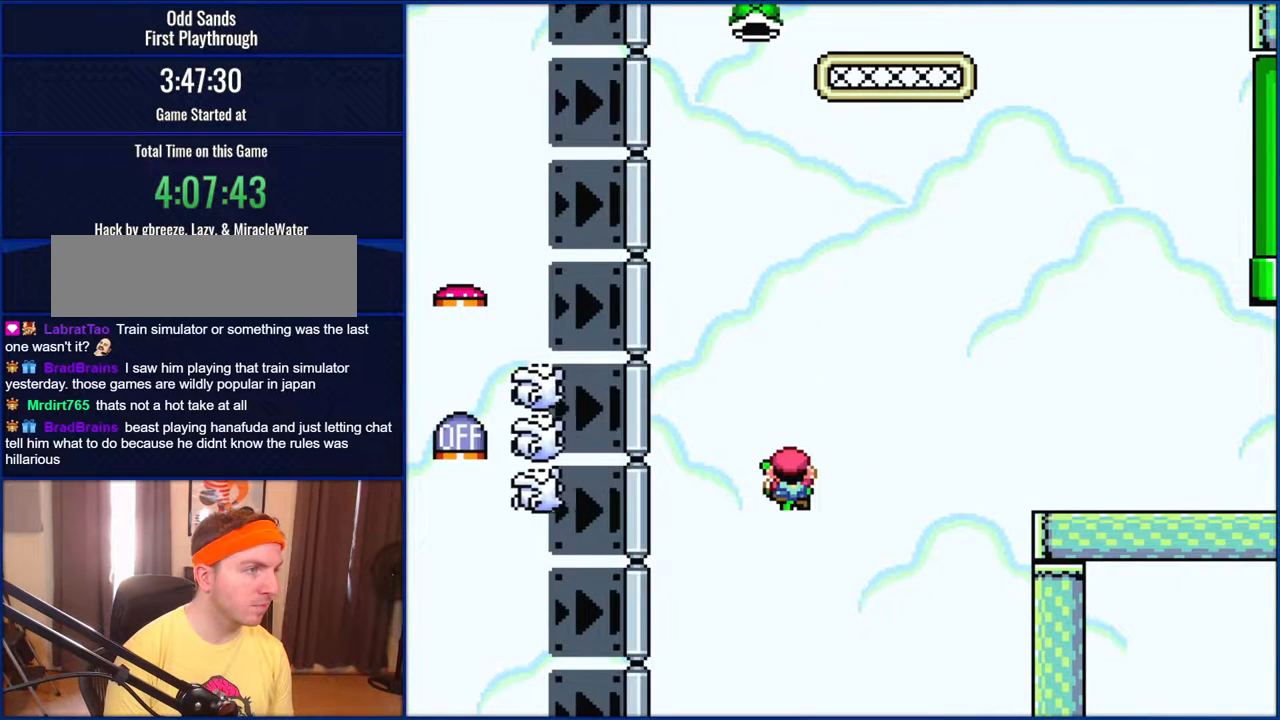
{"buttons": ["Y"], "events": [[67, "DPAD_UP", "up"]]}
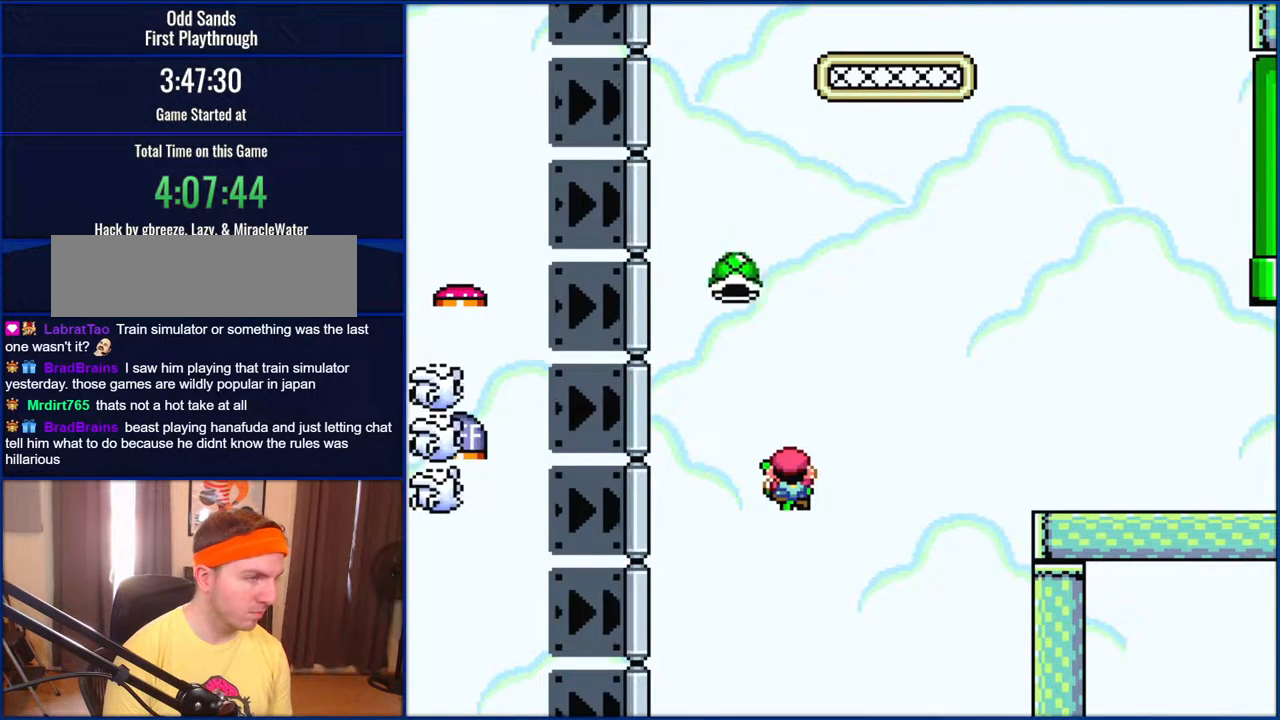
{"buttons": ["Y", "DPAD_RIGHT"], "events": [[183, "DPAD_LEFT", "down"], [367, "DPAD_LEFT", "up"], [433, "DPAD_RIGHT", "down"]]}
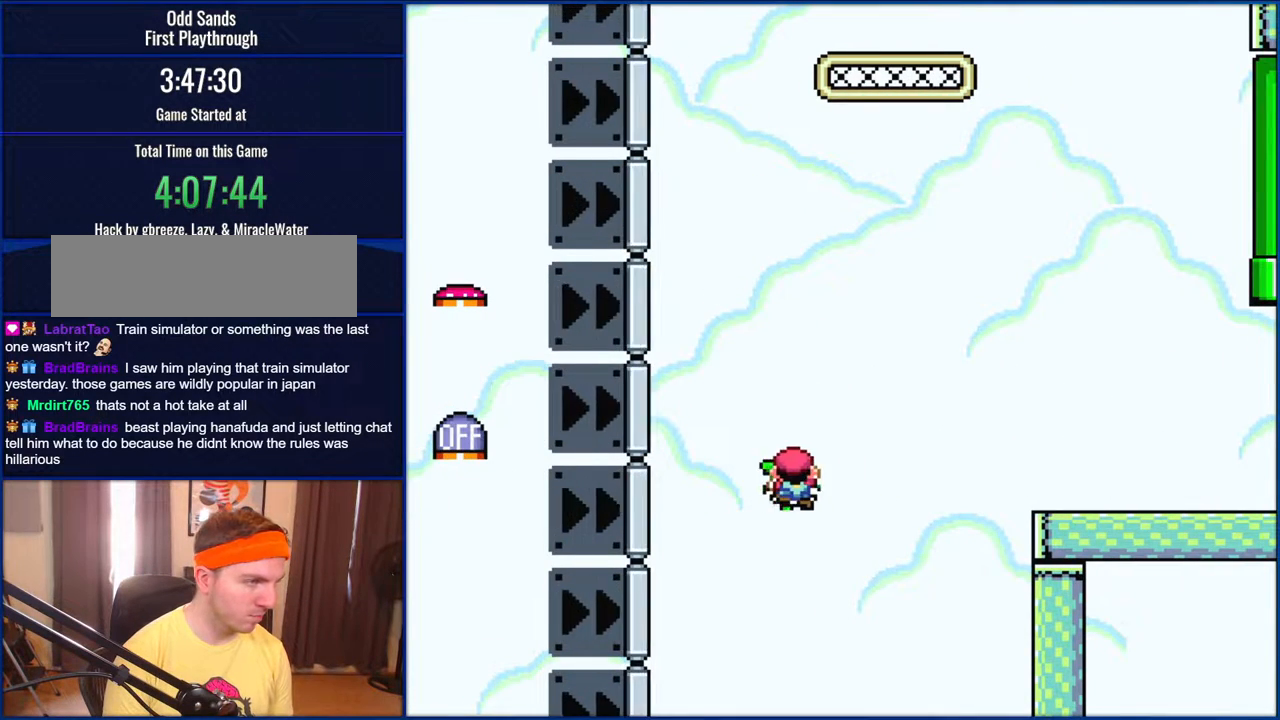
{"buttons": ["B", "Y", "DPAD_RIGHT"], "events": [[167, "B", "down"]]}
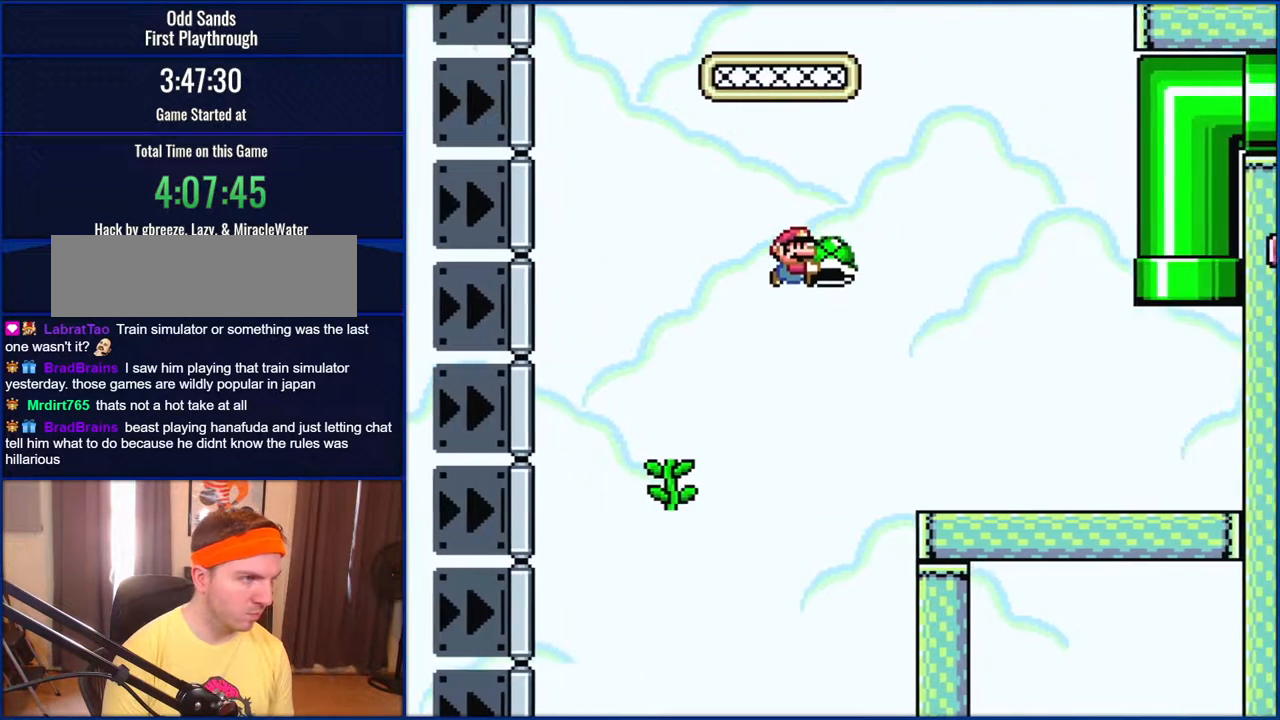
{"buttons": ["B", "Y", "DPAD_RIGHT"], "events": []}
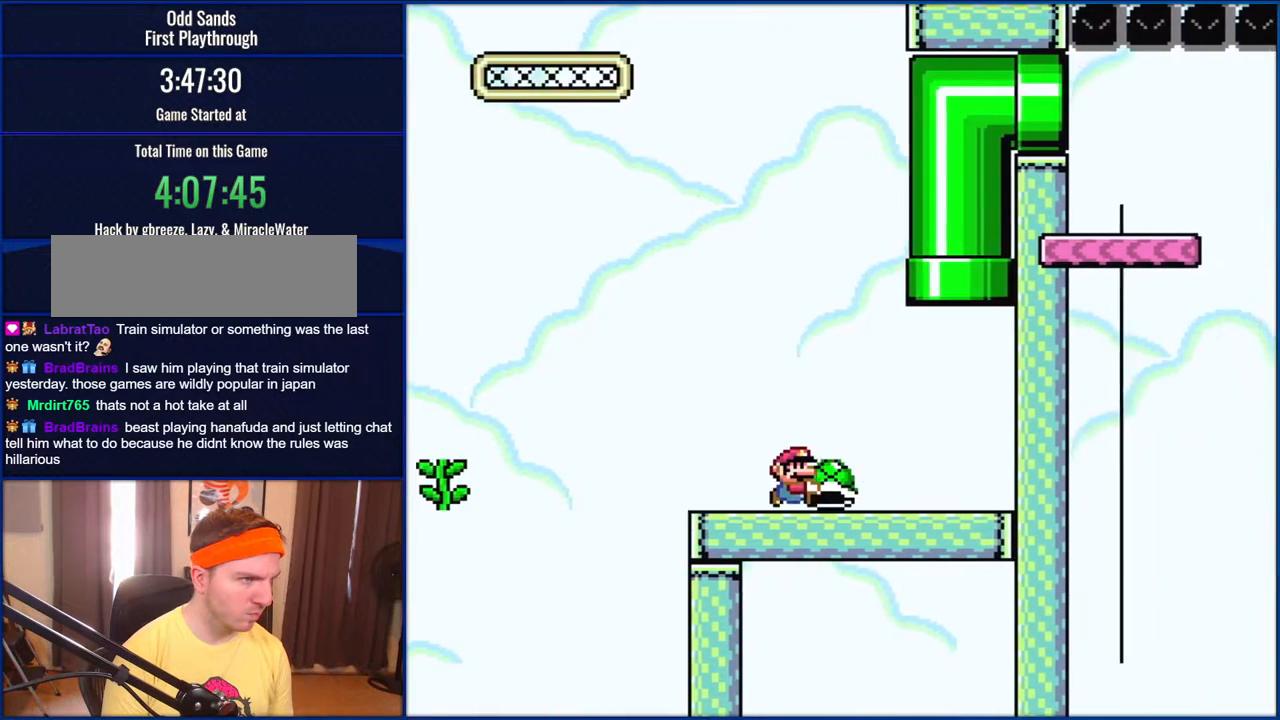
{"buttons": ["B", "Y", "DPAD_UP", "DPAD_LEFT"], "events": [[33, "B", "up"], [333, "B", "down"], [333, "DPAD_UP", "down"], [350, "DPAD_RIGHT", "up"], [417, "DPAD_LEFT", "down"]]}
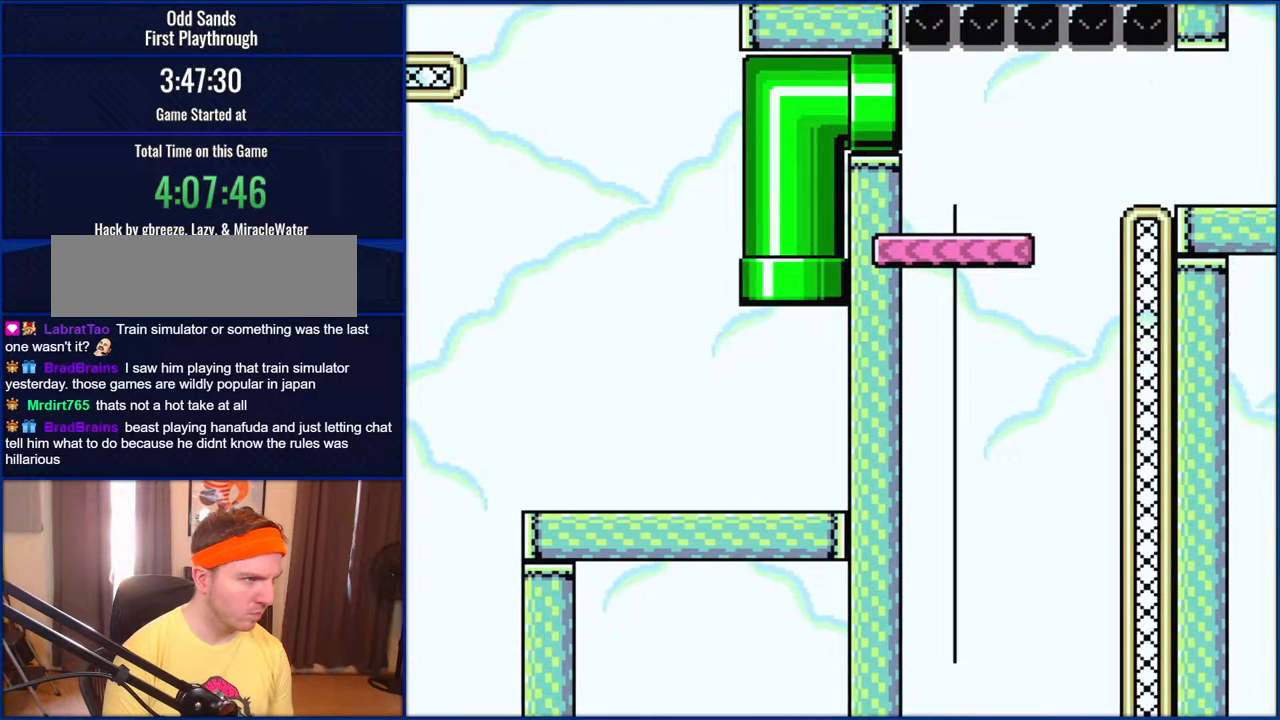
{"buttons": ["B", "Y"], "events": [[117, "DPAD_LEFT", "up"], [233, "DPAD_UP", "up"]]}
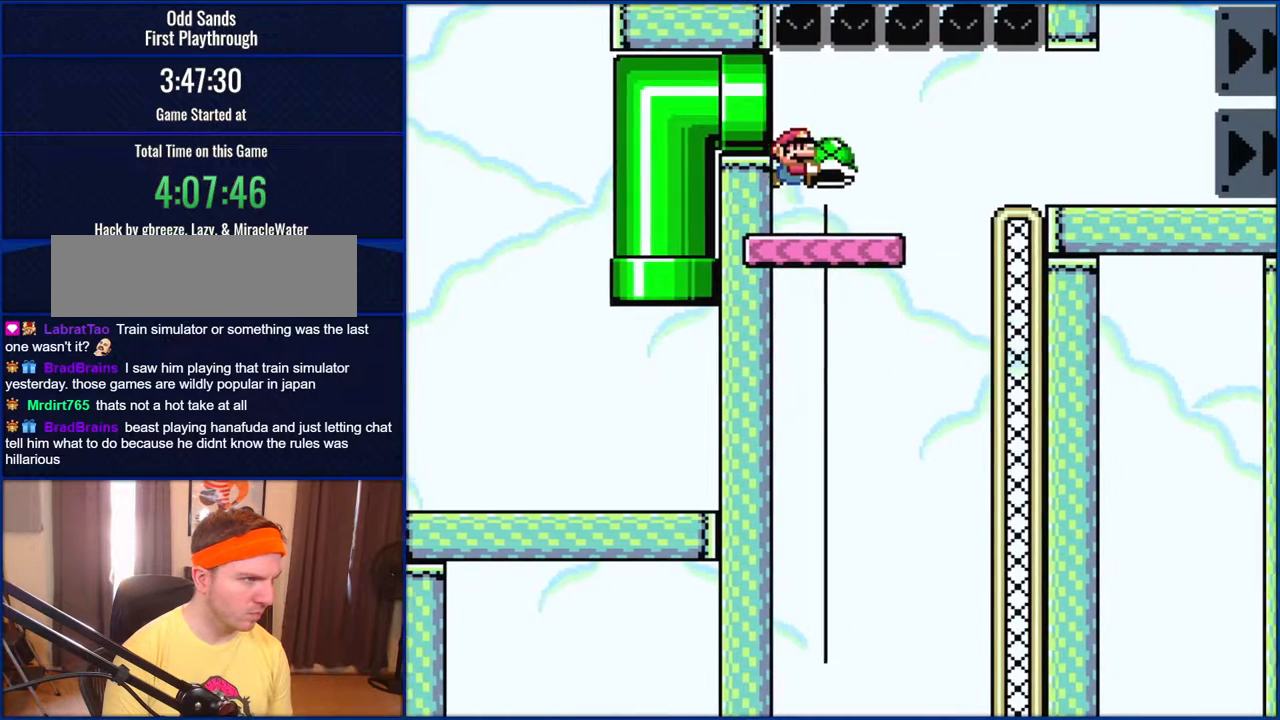
{"buttons": ["B", "DPAD_LEFT"], "events": [[67, "DPAD_RIGHT", "down"], [400, "DPAD_RIGHT", "up"], [400, "DPAD_UP", "down"], [417, "DPAD_LEFT", "down"], [417, "DPAD_UP", "up"], [483, "Y", "up"]]}
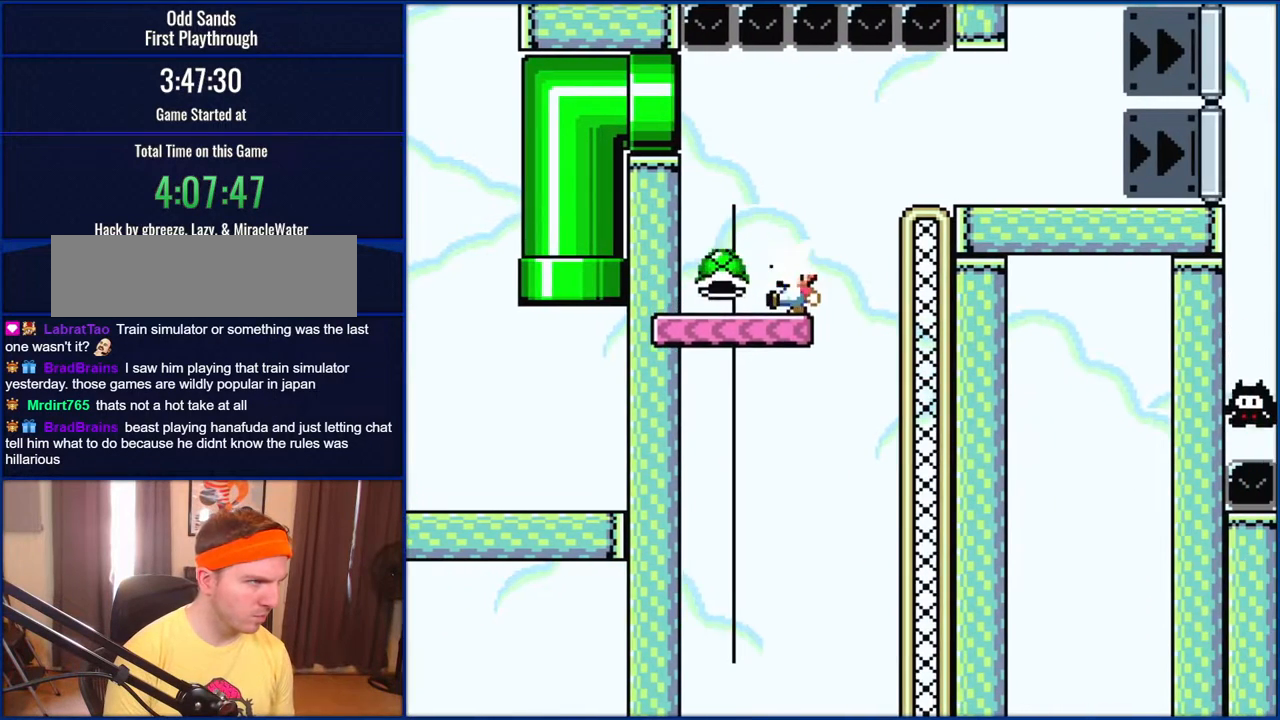
{"buttons": ["Y", "DPAD_RIGHT"], "events": [[100, "DPAD_LEFT", "up"], [167, "DPAD_RIGHT", "down"], [167, "Y", "down"], [383, "B", "up"]]}
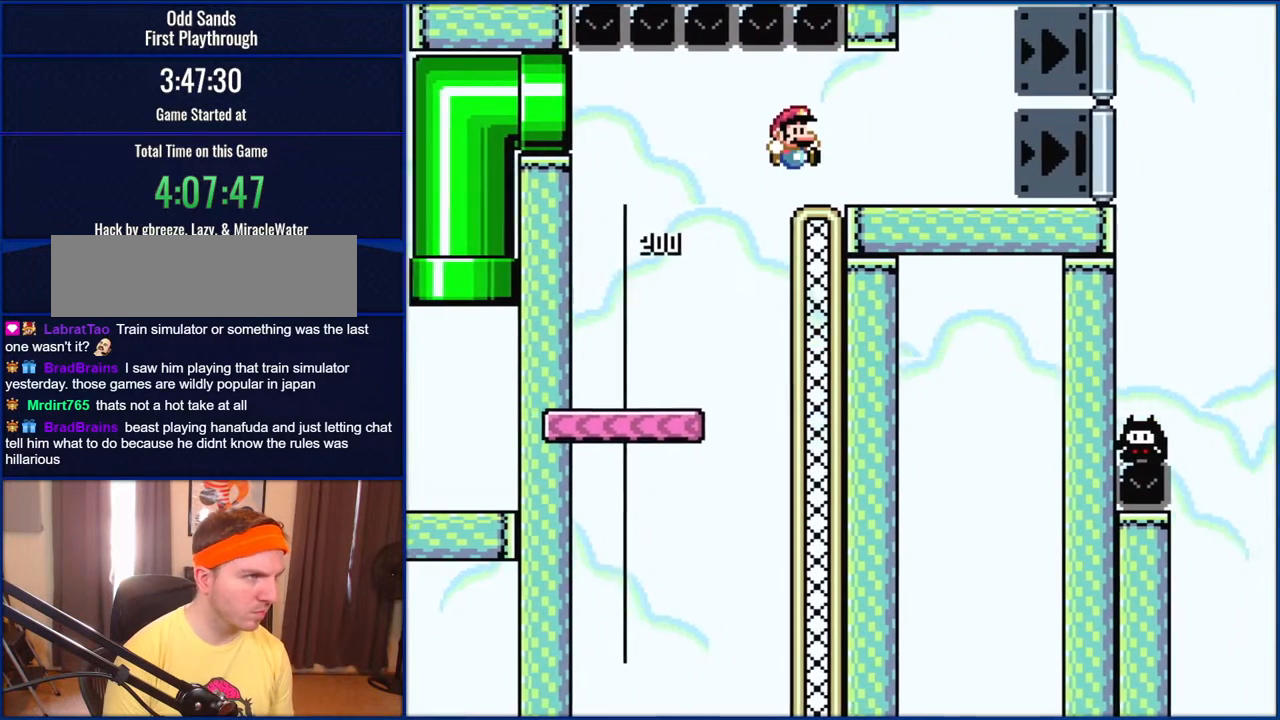
{"buttons": ["B", "Y", "DPAD_RIGHT"], "events": [[133, "B", "down"]]}
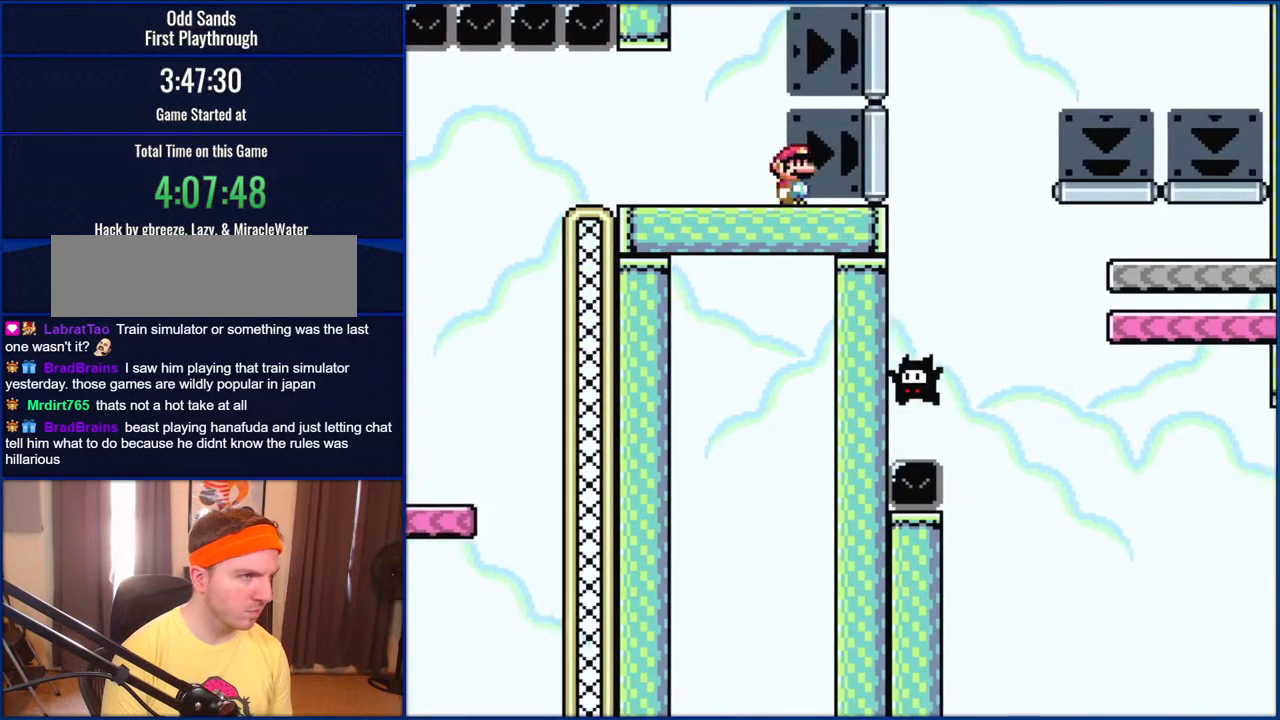
{"buttons": ["B", "Y", "DPAD_RIGHT"], "events": [[133, "DPAD_RIGHT", "up"], [200, "DPAD_LEFT", "down"], [333, "DPAD_LEFT", "up"], [450, "DPAD_RIGHT", "down"]]}
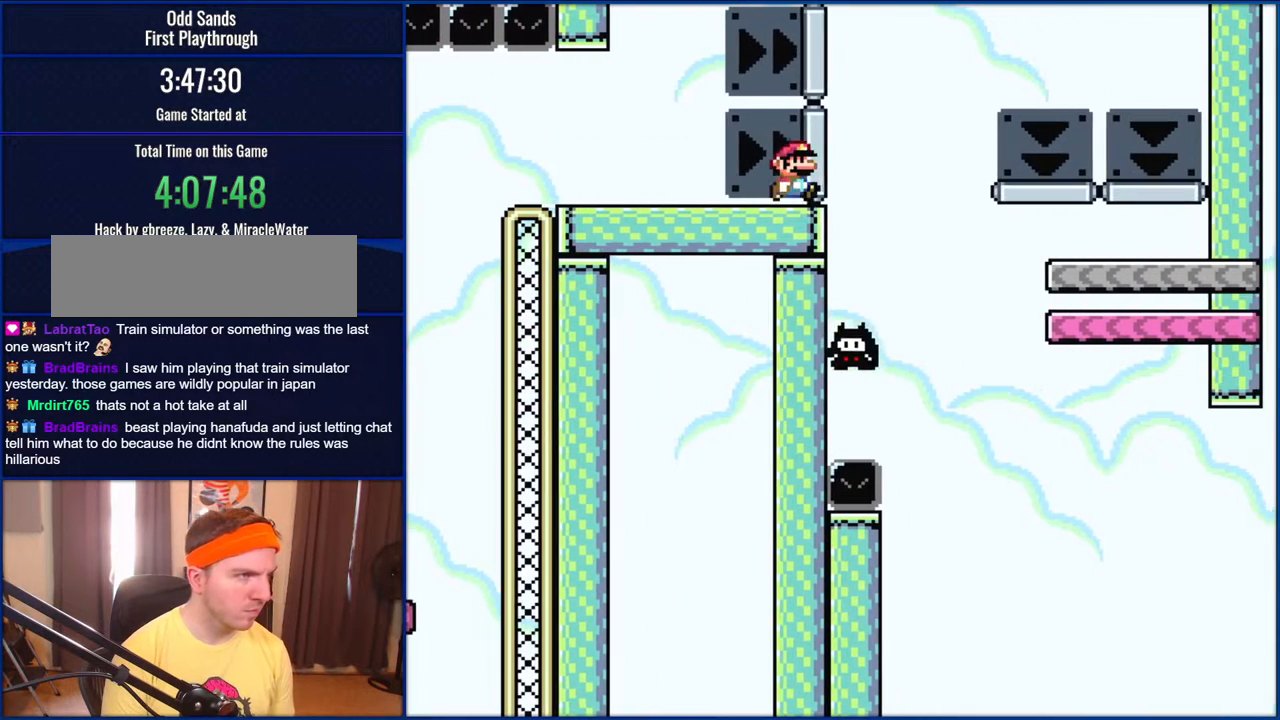
{"buttons": ["B", "Y"], "events": [[33, "DPAD_RIGHT", "up"]]}
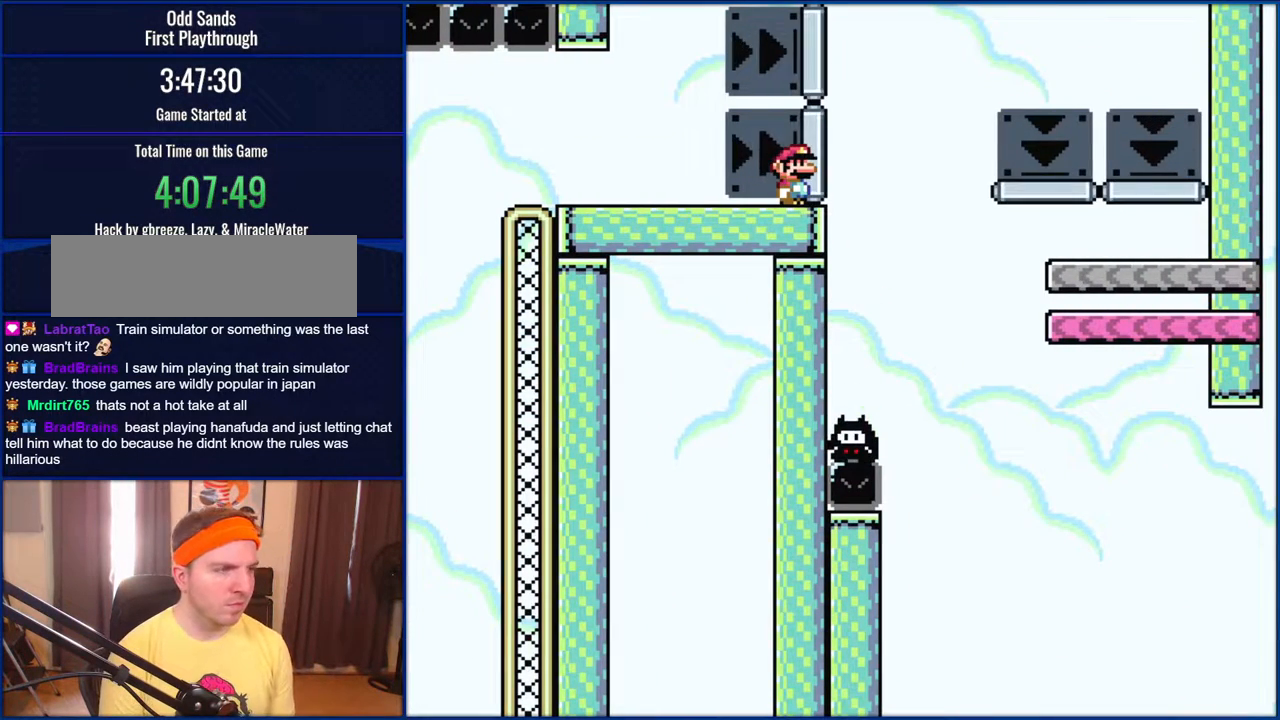
{"buttons": ["B", "Y"], "events": []}
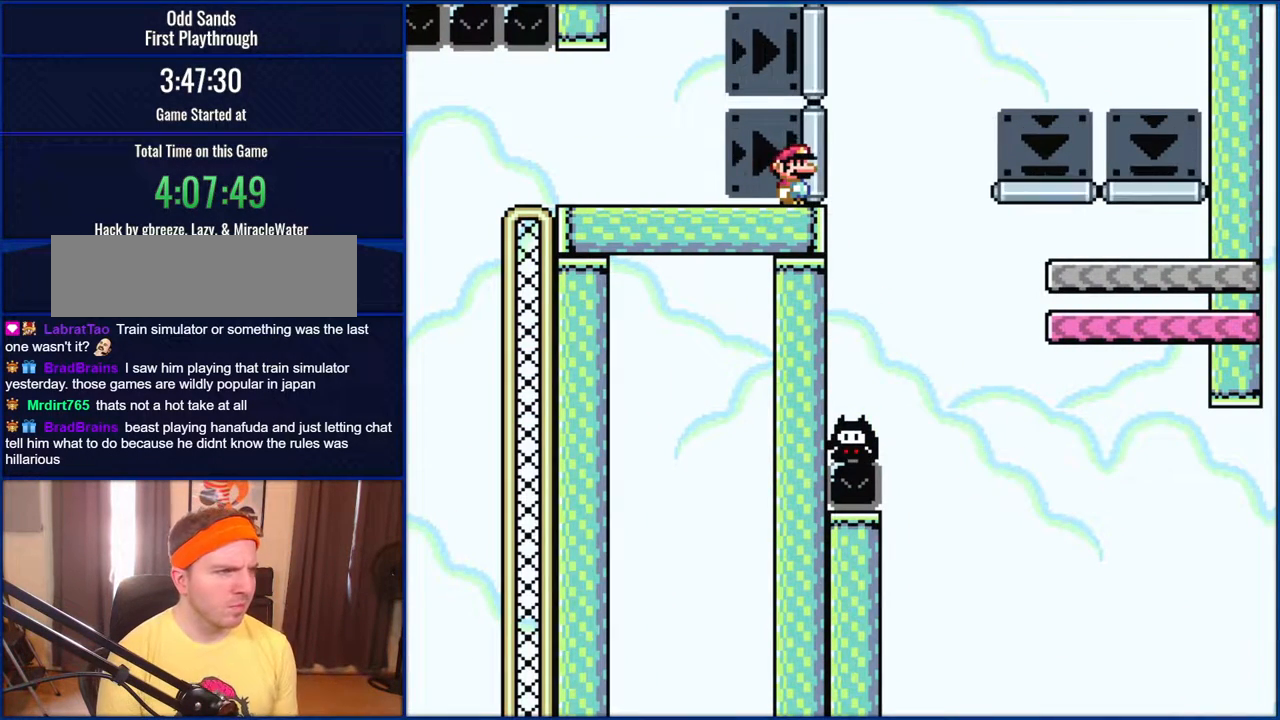
{"buttons": ["B", "Y"], "events": []}
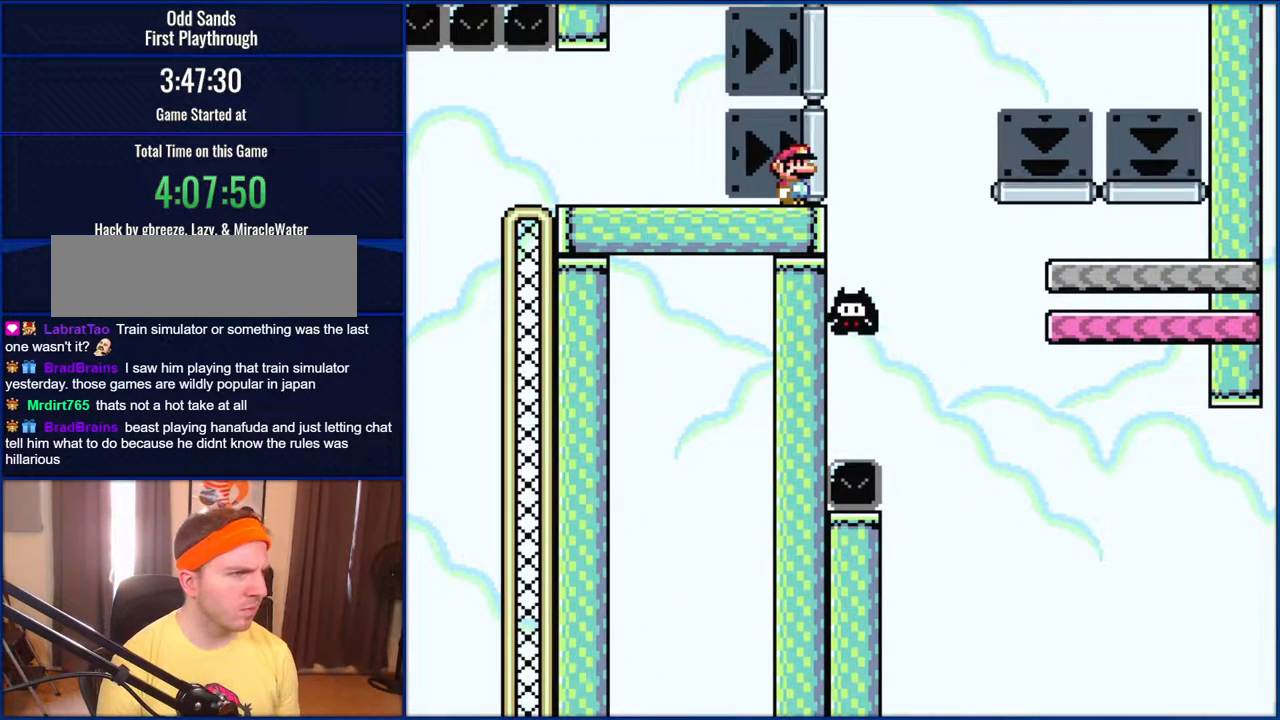
{"buttons": ["B", "Y"], "events": []}
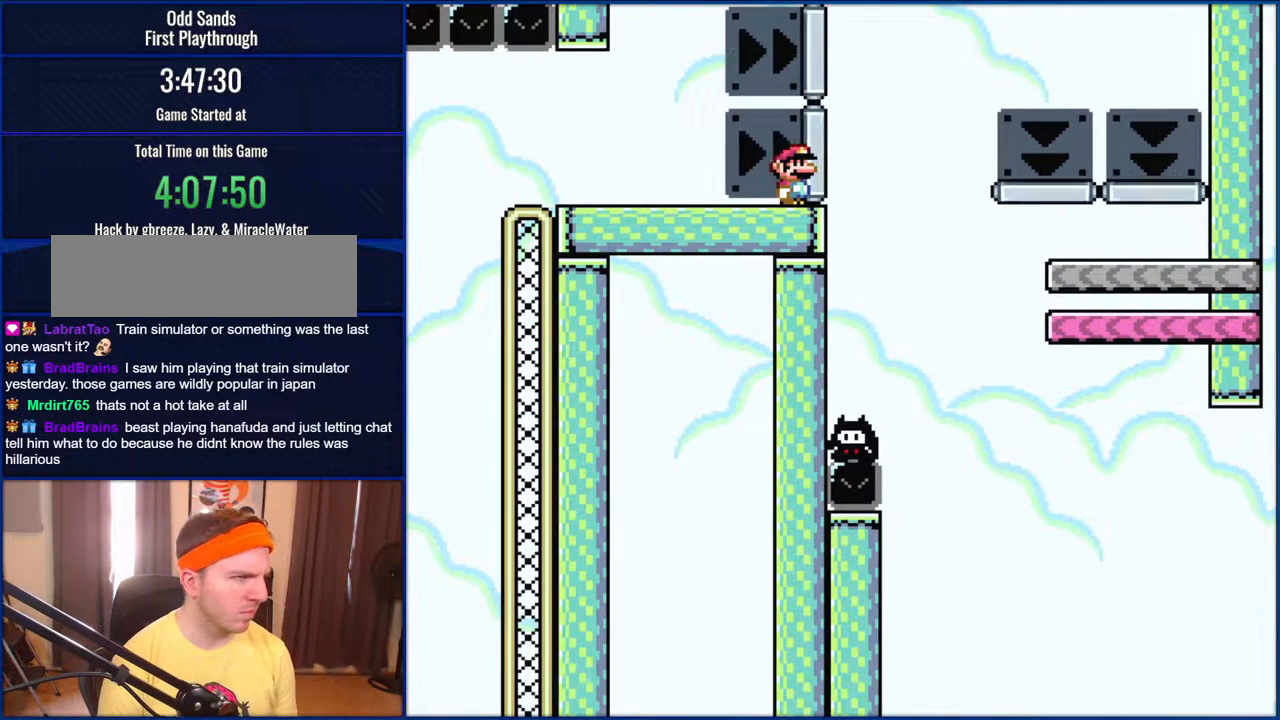
{"buttons": ["Y", "DPAD_RIGHT"], "events": [[67, "B", "up"], [400, "DPAD_RIGHT", "down"]]}
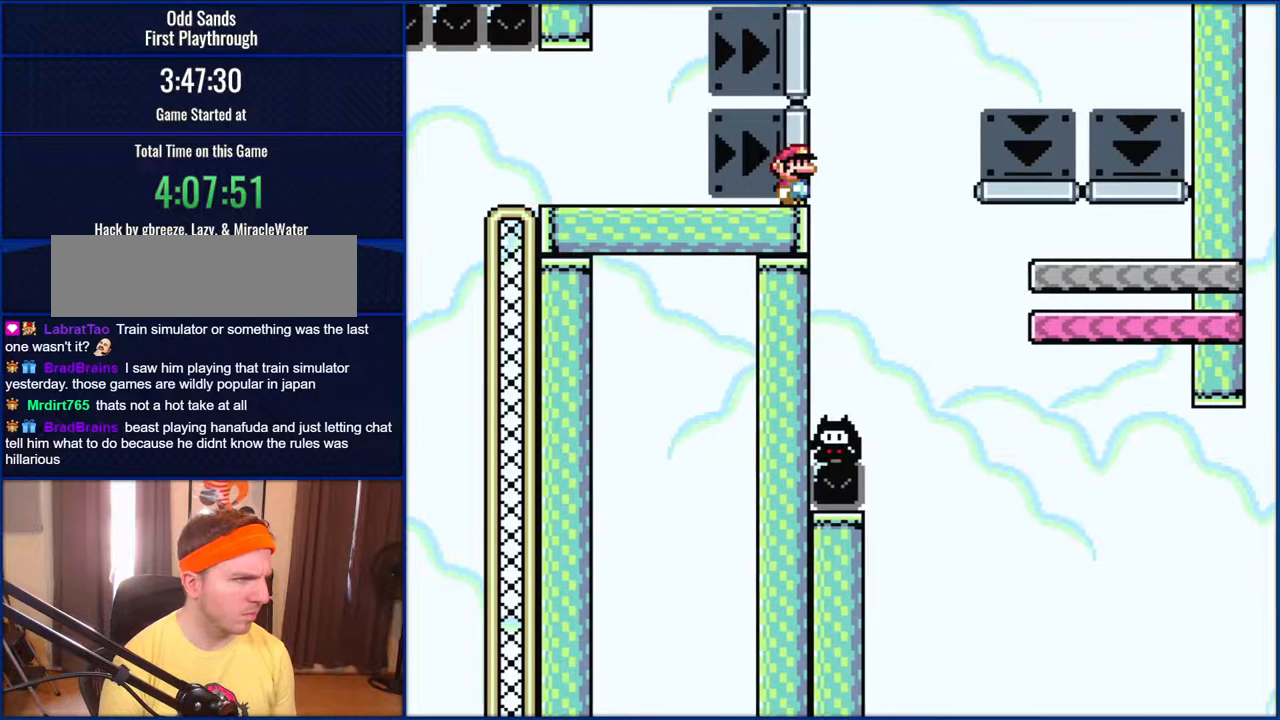
{"buttons": ["Y"], "events": [[17, "DPAD_RIGHT", "up"]]}
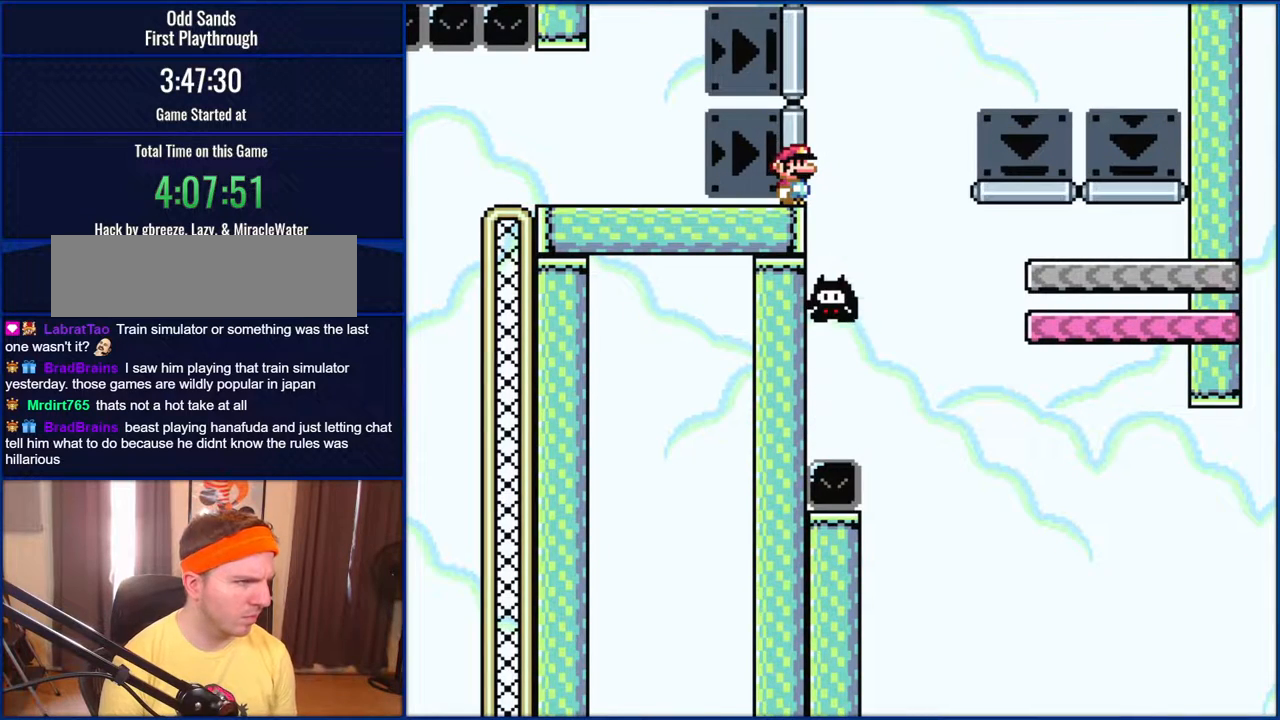
{"buttons": ["Y"], "events": []}
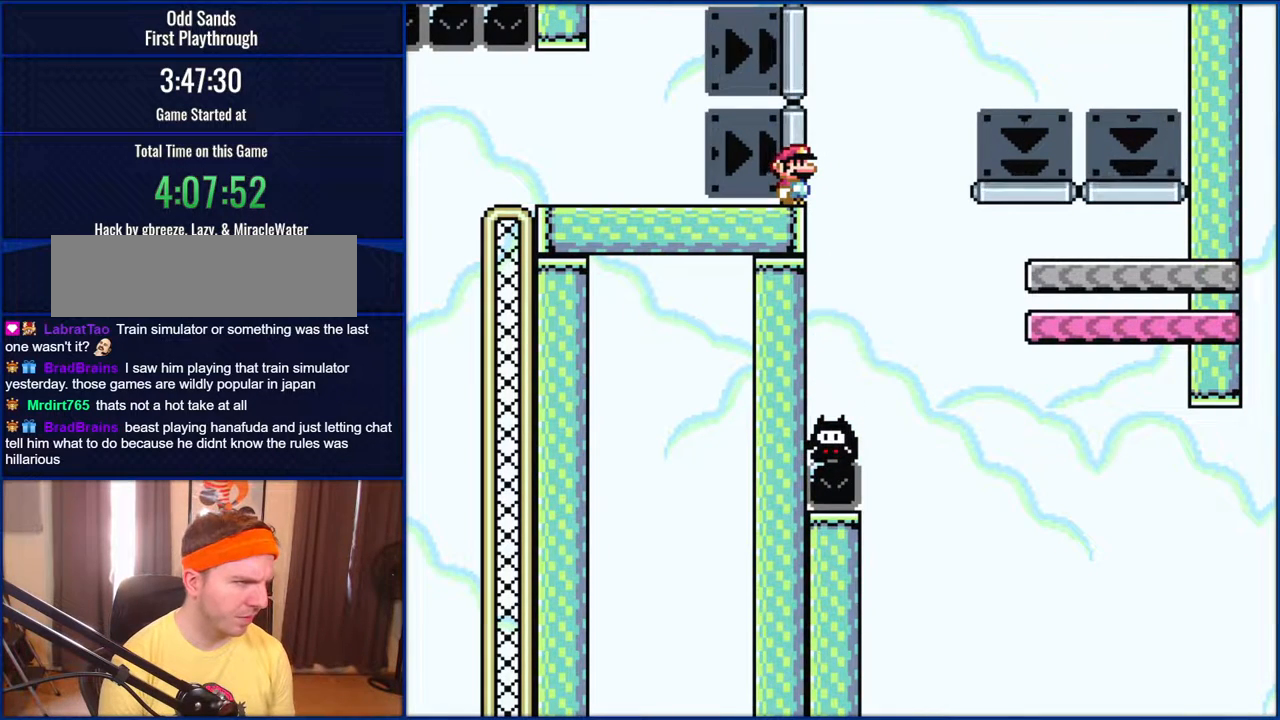
{"buttons": ["Y"], "events": []}
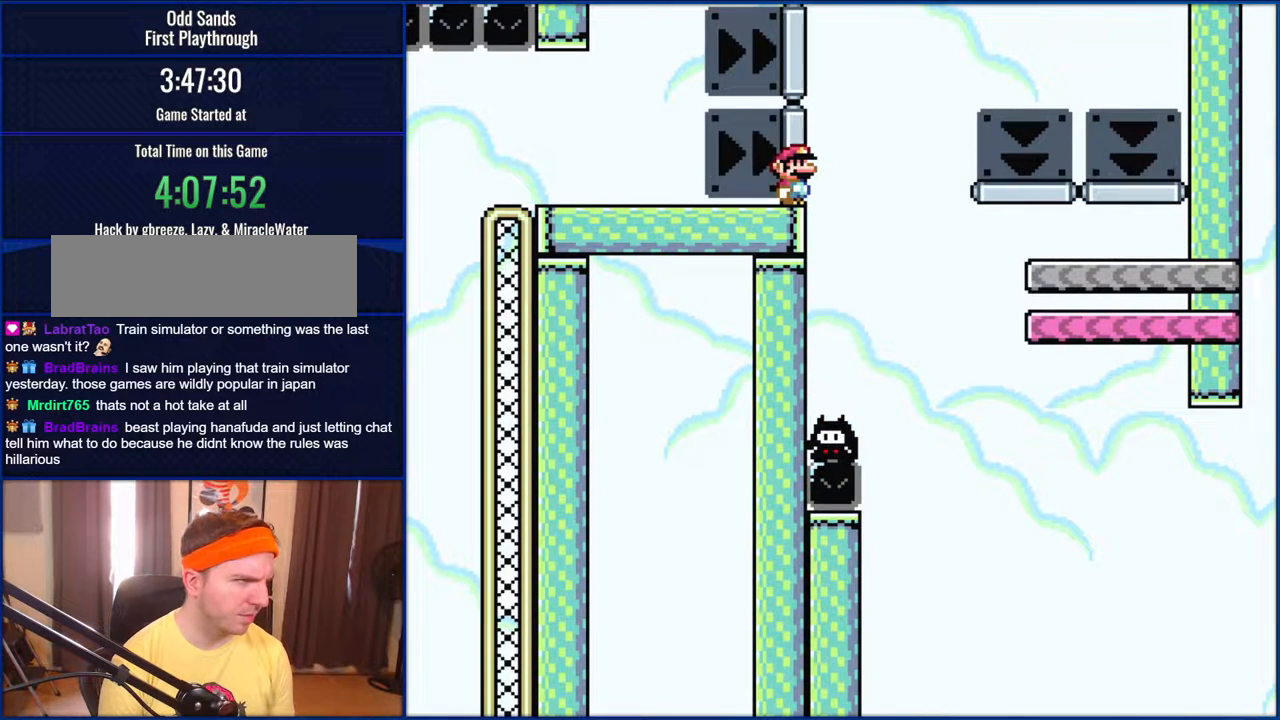
{"buttons": ["Y"], "events": []}
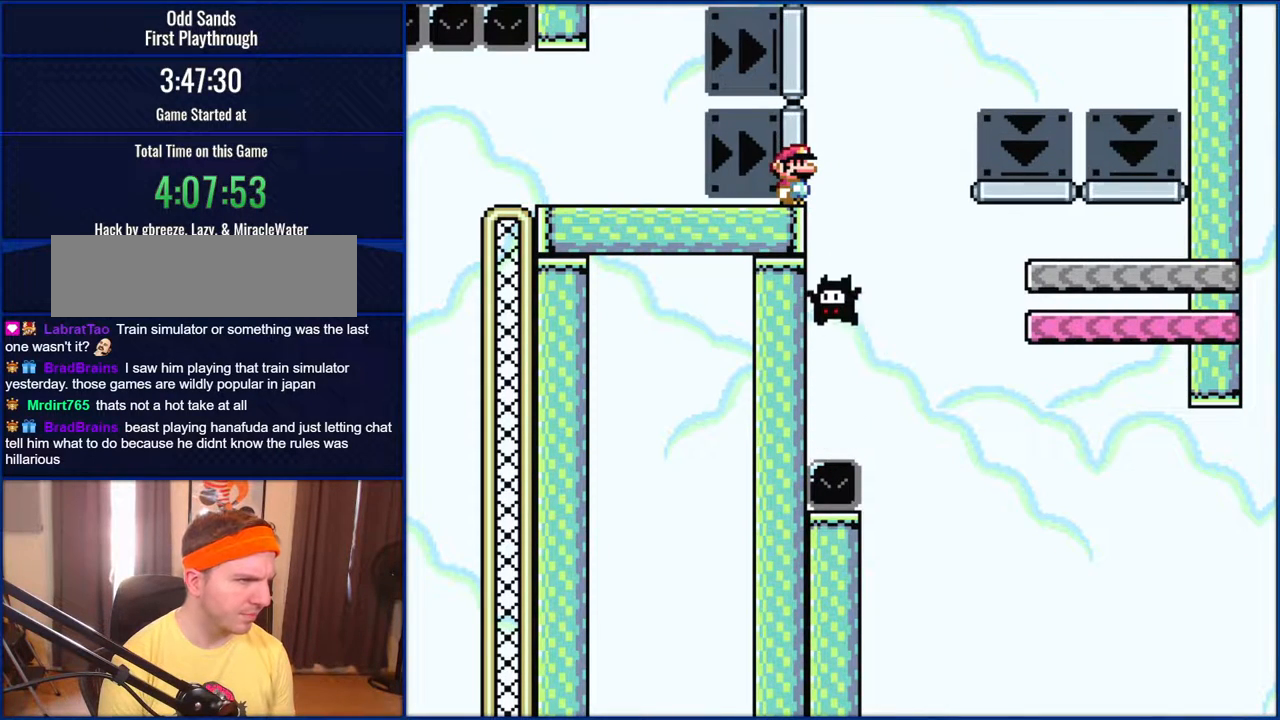
{"buttons": ["Y"], "events": []}
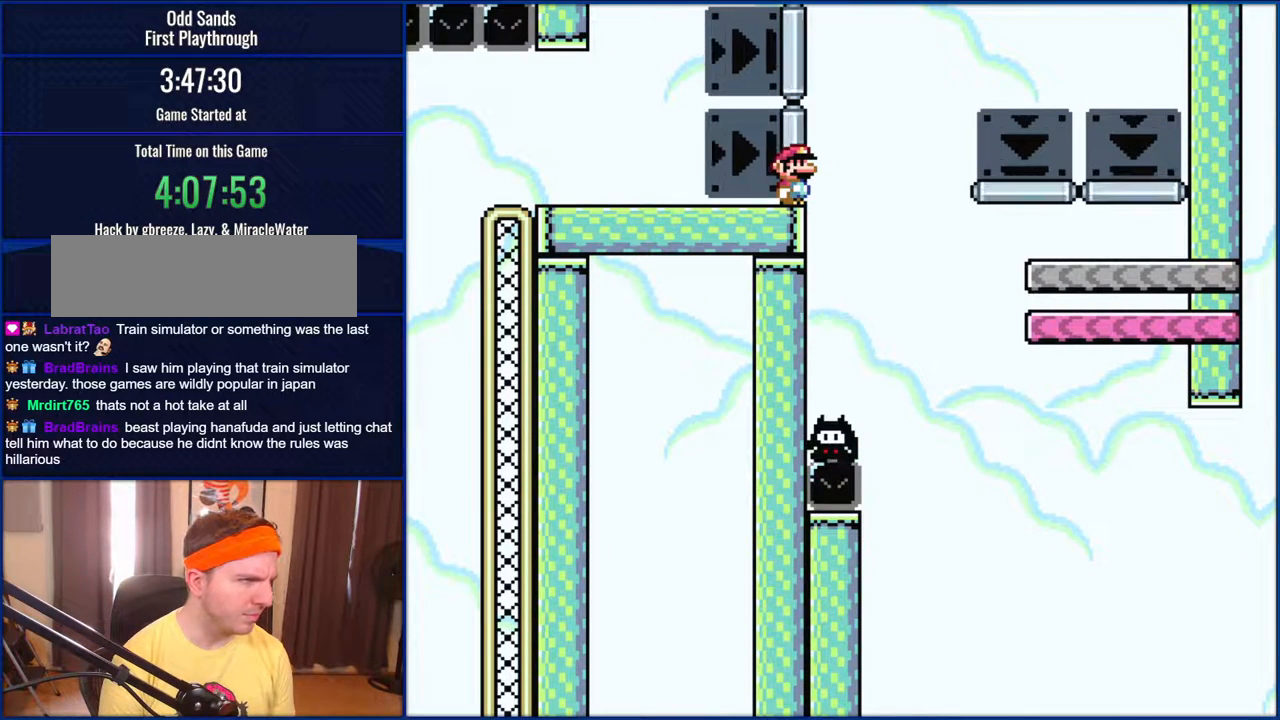
{"buttons": ["Y"], "events": []}
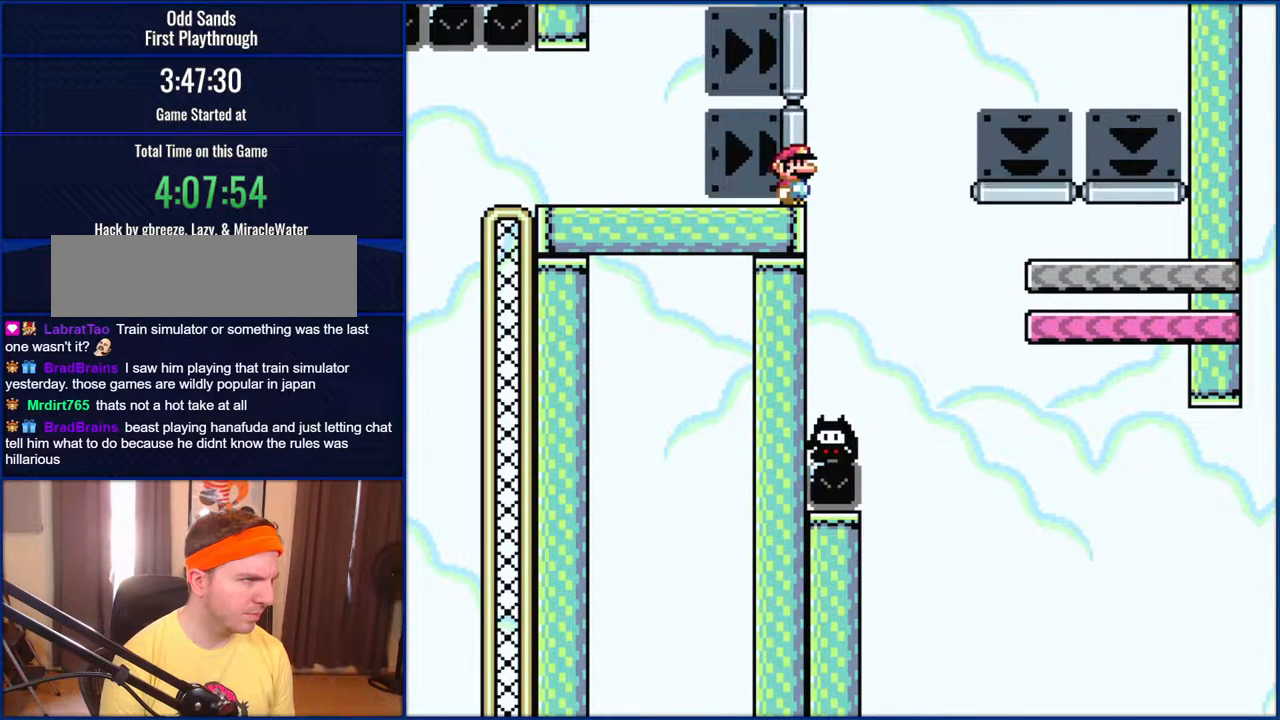
{"buttons": ["Y"], "events": []}
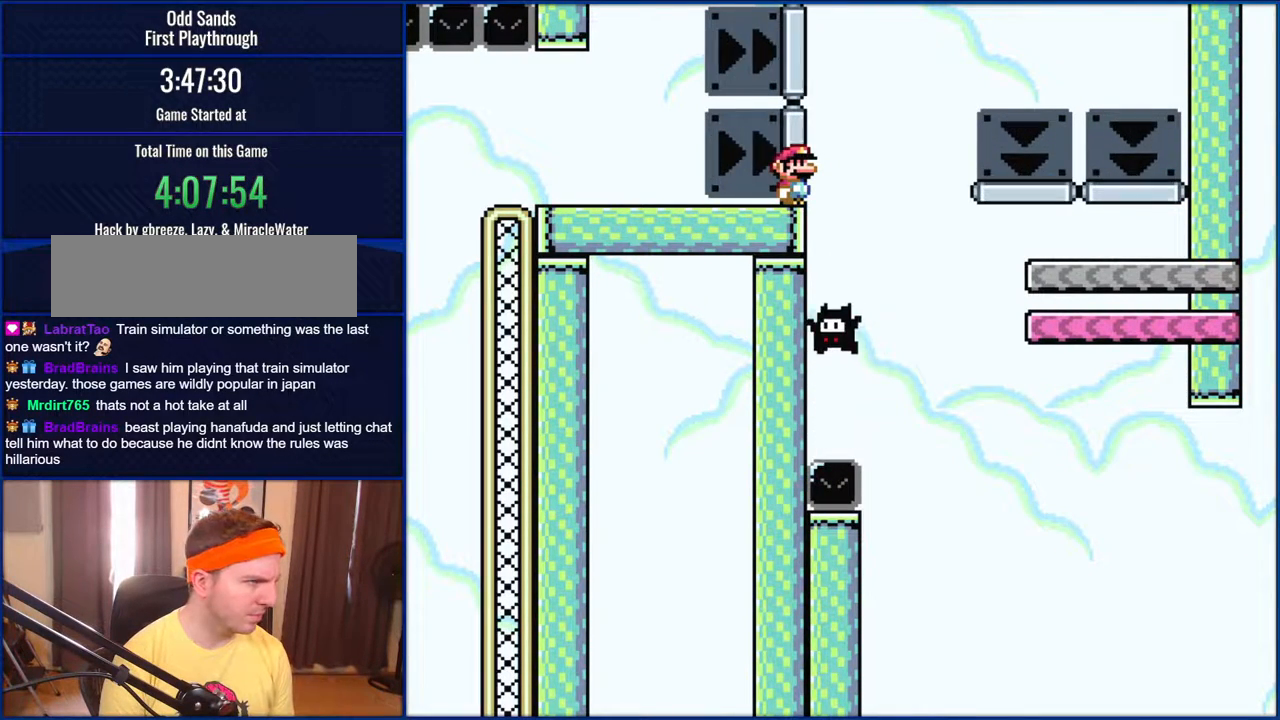
{"buttons": ["Y"], "events": []}
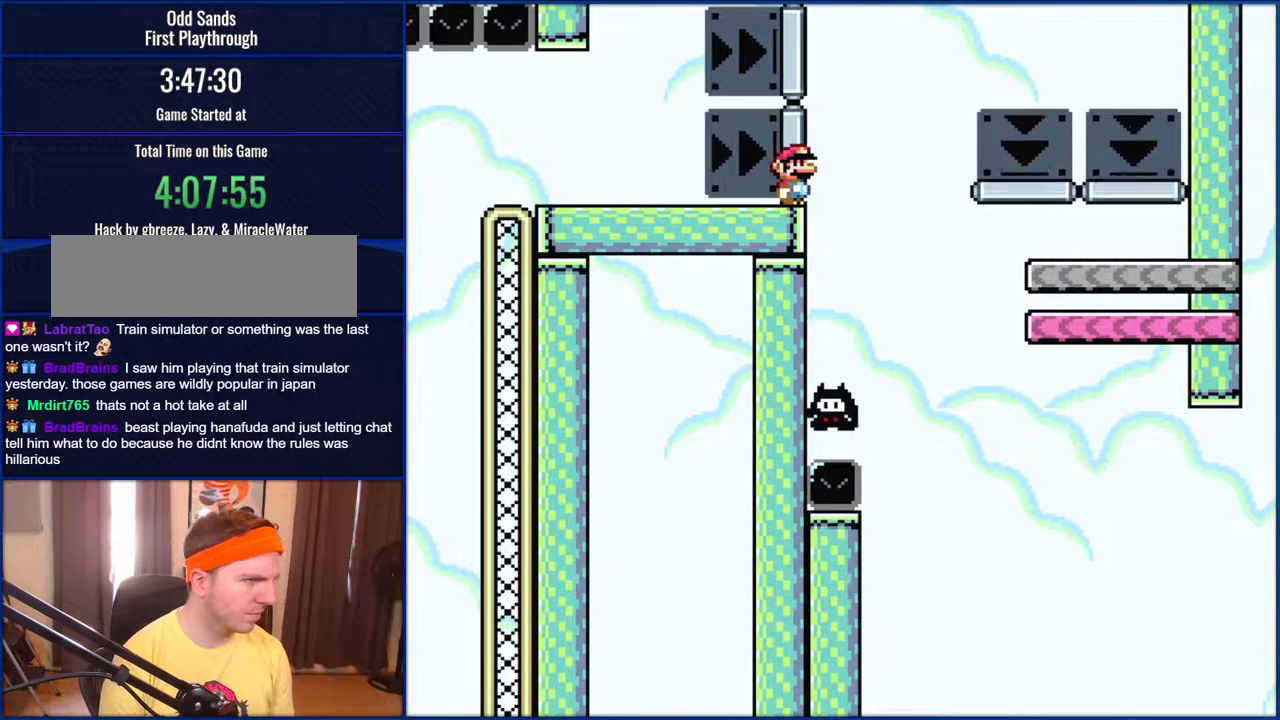
{"buttons": ["Y"], "events": []}
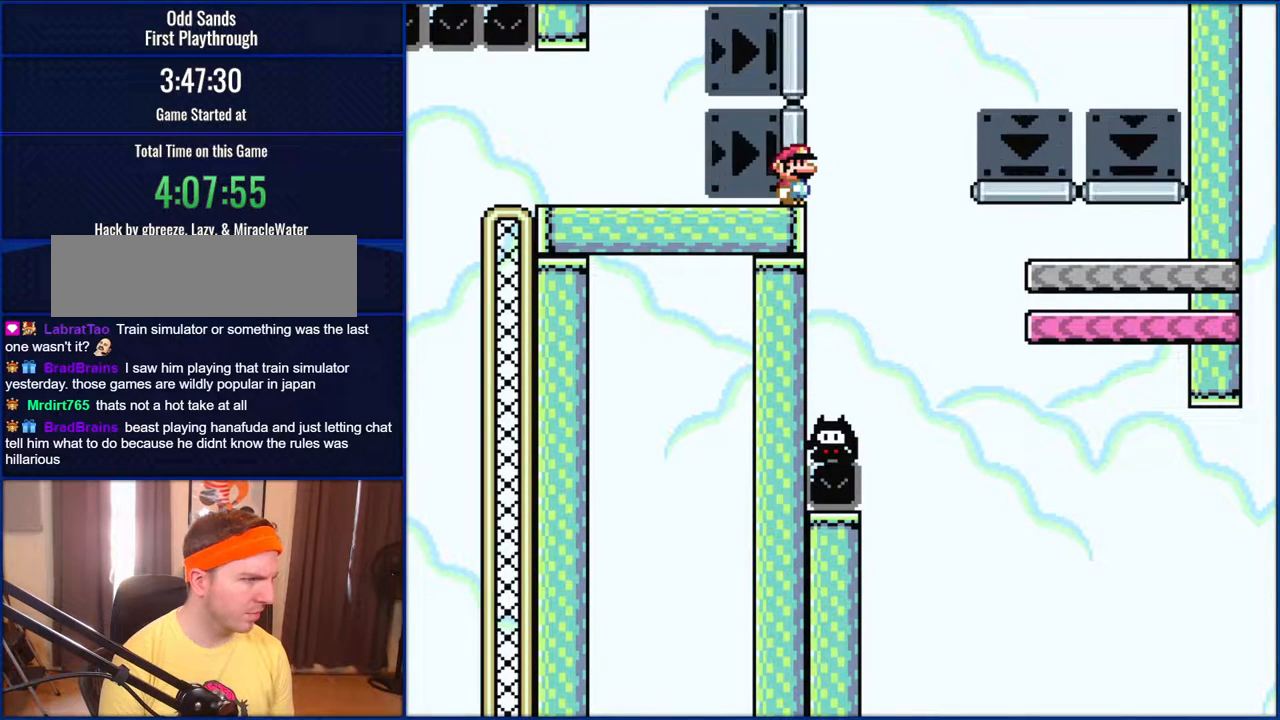
{"buttons": ["Y"], "events": []}
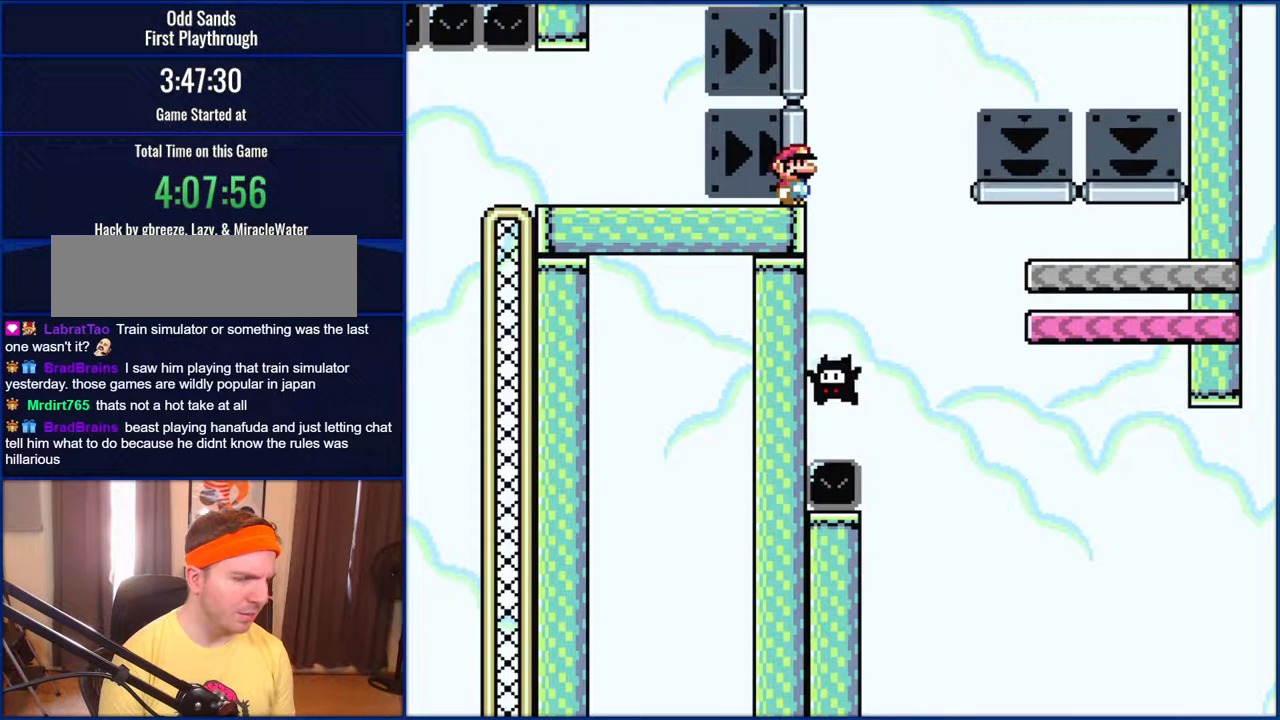
{"buttons": ["Y"], "events": []}
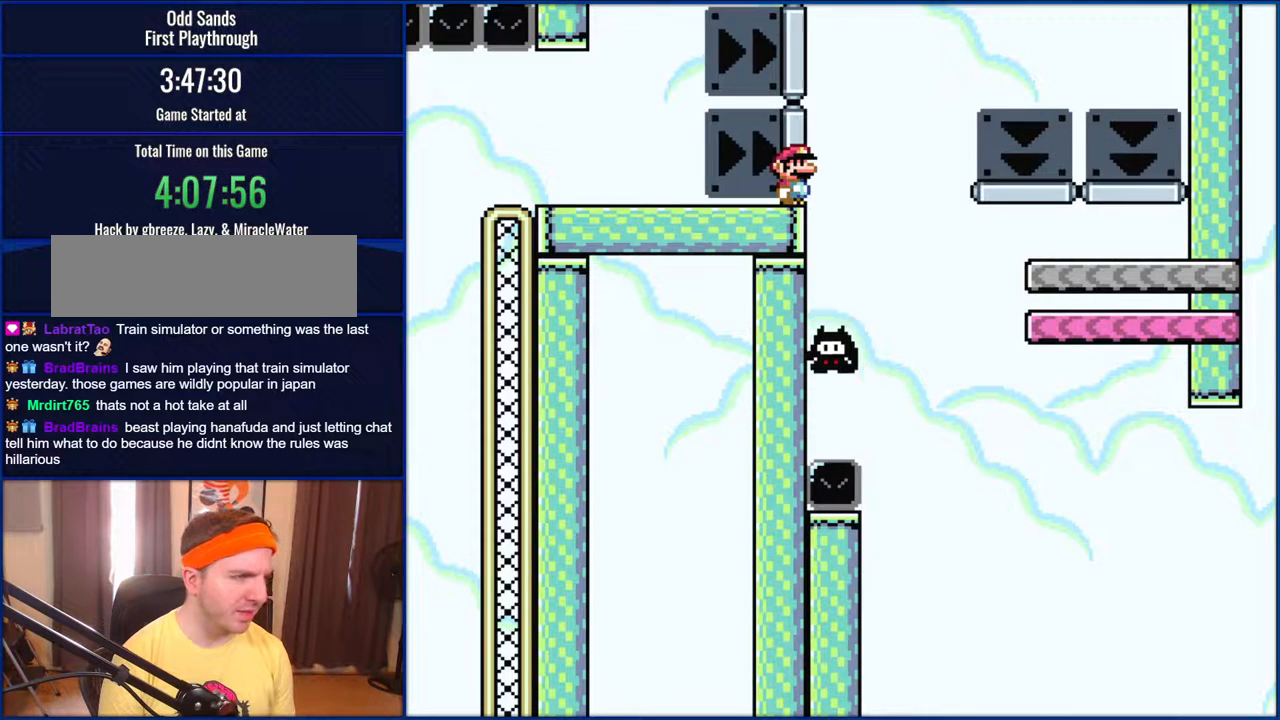
{"buttons": ["Y"], "events": []}